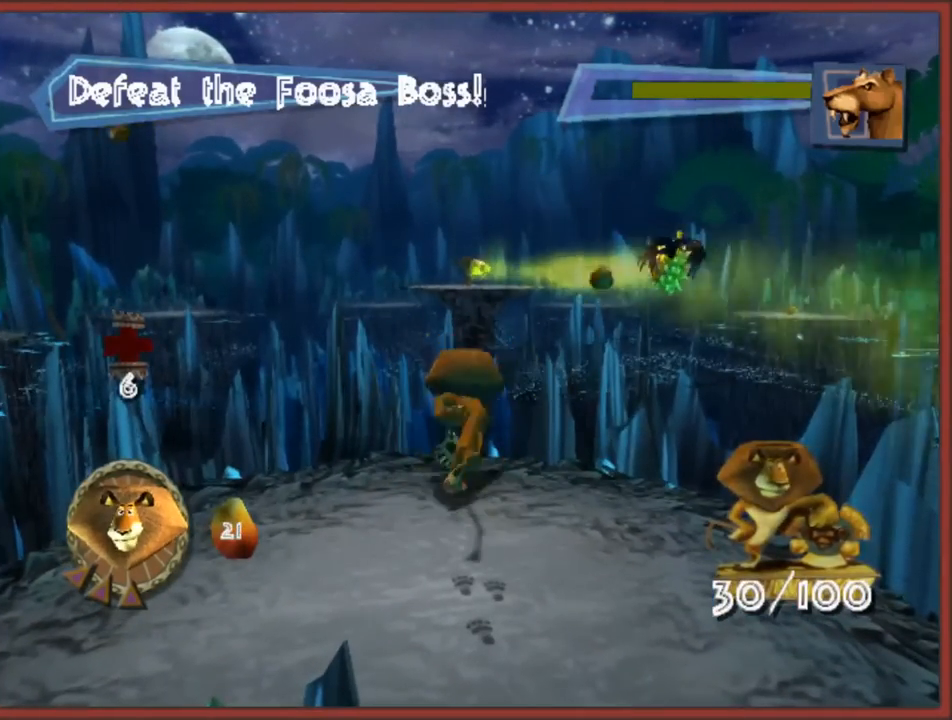
Gameplay with a controller (Nintendo layout); each line is a JSON object with the inputs held at the frame after it. "events" lists button and stick changes between this image and that frame as [ms after this image, input, new state], when the widget could be followed in between. Not read: L3 R3.
{"buttons": [], "left_stick": "center", "right_stick": "center", "events": [[17, "Y", "up"], [117, "Y", "down"], [167, "Y", "up"], [267, "Y", "down"], [333, "Y", "up"], [417, "Y", "down"], [483, "Y", "up"], [483, "left_stick", "center"]]}
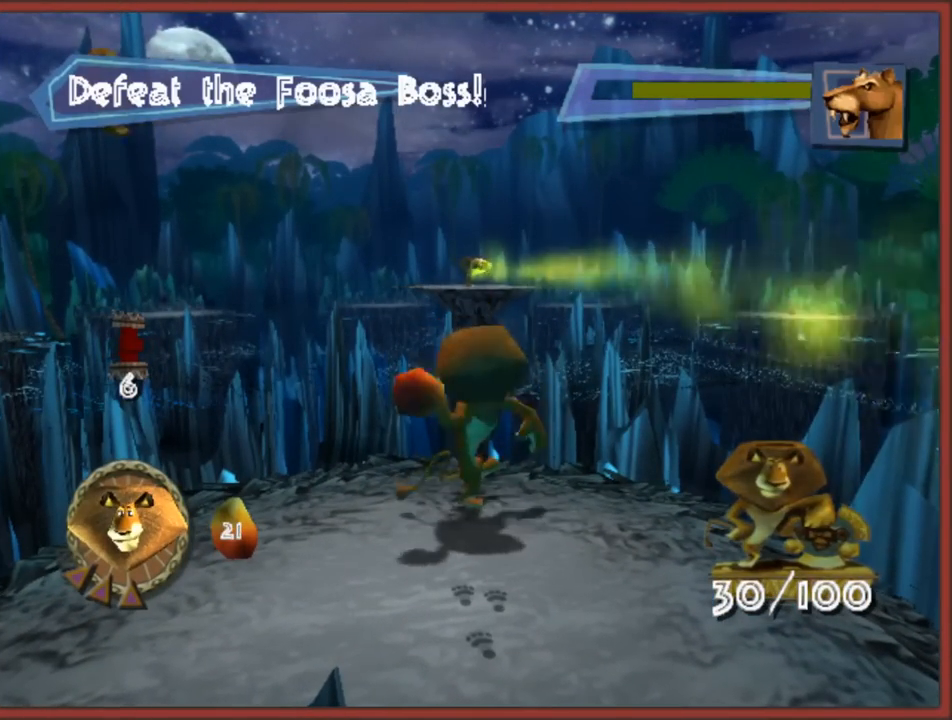
{"buttons": ["Y"], "left_stick": "center", "right_stick": "center", "events": [[50, "Y", "down"], [133, "Y", "up"], [217, "Y", "down"], [283, "Y", "up"], [450, "Y", "down"]]}
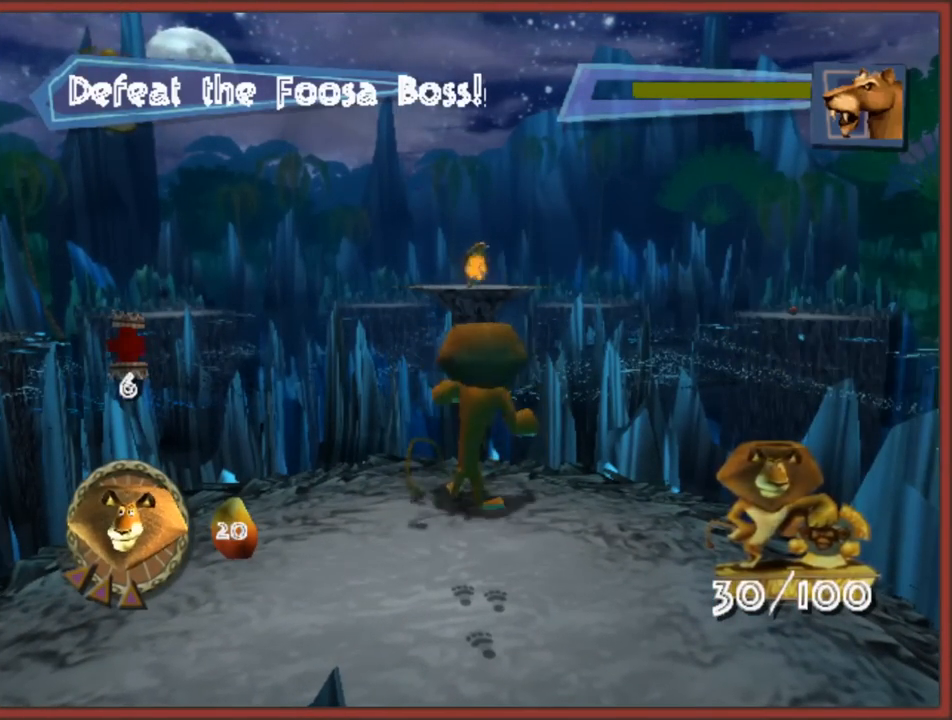
{"buttons": [], "left_stick": "center", "right_stick": "center", "events": [[17, "Y", "up"], [83, "Y", "down"], [167, "Y", "up"], [250, "Y", "down"], [300, "Y", "up"], [383, "Y", "down"], [450, "Y", "up"]]}
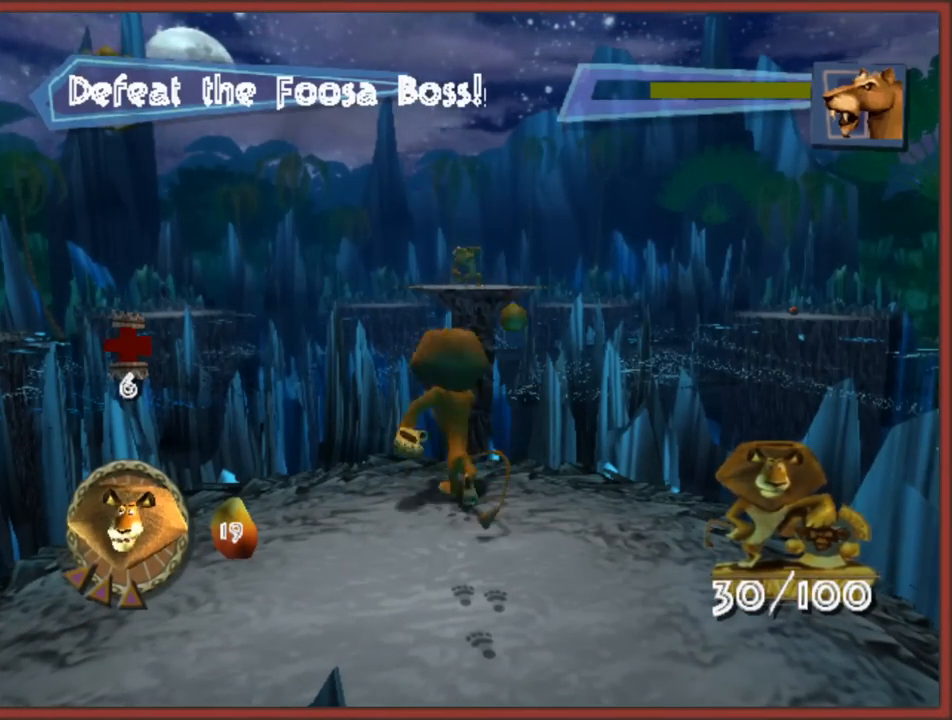
{"buttons": [], "left_stick": "center", "right_stick": "center", "events": [[33, "Y", "down"], [100, "Y", "up"], [150, "left_stick", "up-left"], [217, "Y", "down"], [283, "left_stick", "center"], [300, "Y", "up"], [383, "Y", "down"], [467, "Y", "up"]]}
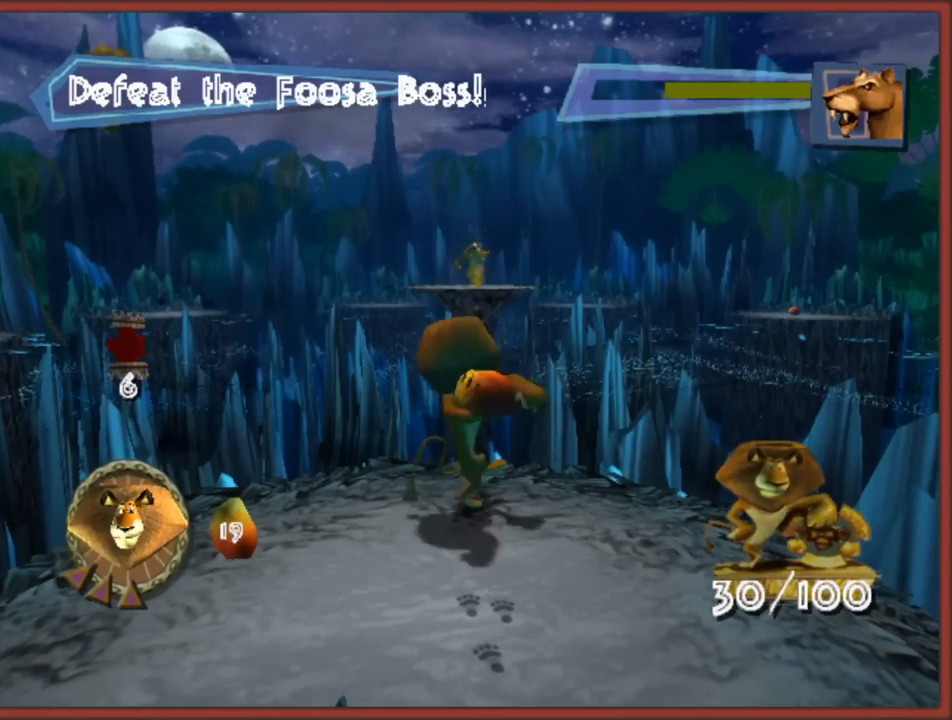
{"buttons": ["Y"], "left_stick": "center", "right_stick": "center", "events": [[33, "Y", "down"], [100, "Y", "up"], [183, "Y", "down"], [250, "Y", "up"], [317, "Y", "down"], [400, "Y", "up"], [483, "Y", "down"]]}
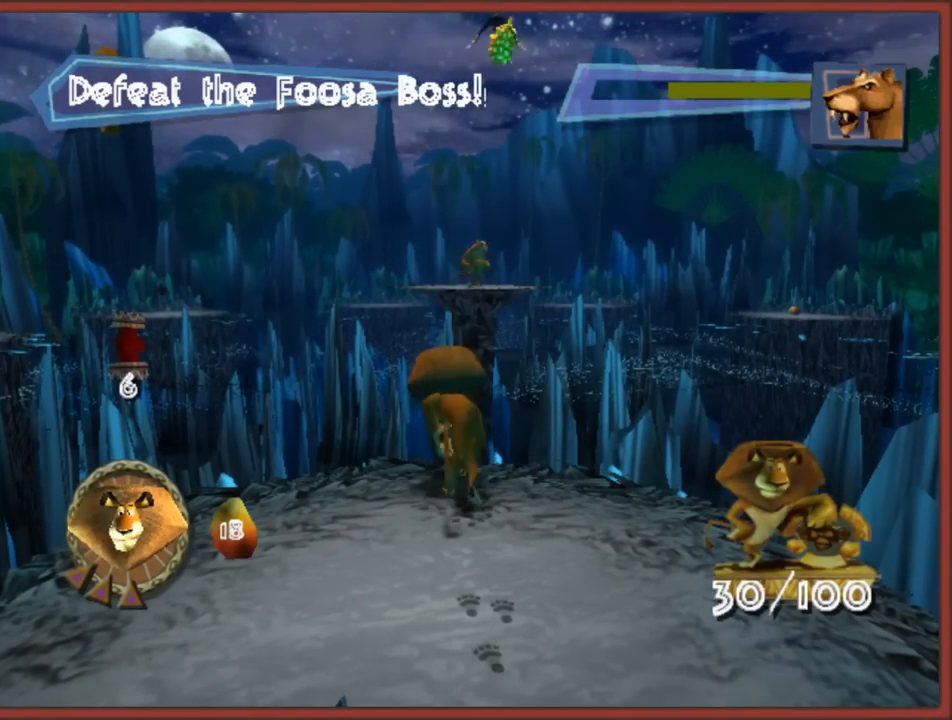
{"buttons": [], "left_stick": "center", "right_stick": "center", "events": [[33, "Y", "up"], [117, "Y", "down"], [200, "Y", "up"], [267, "Y", "down"], [333, "Y", "up"], [417, "Y", "down"], [483, "Y", "up"]]}
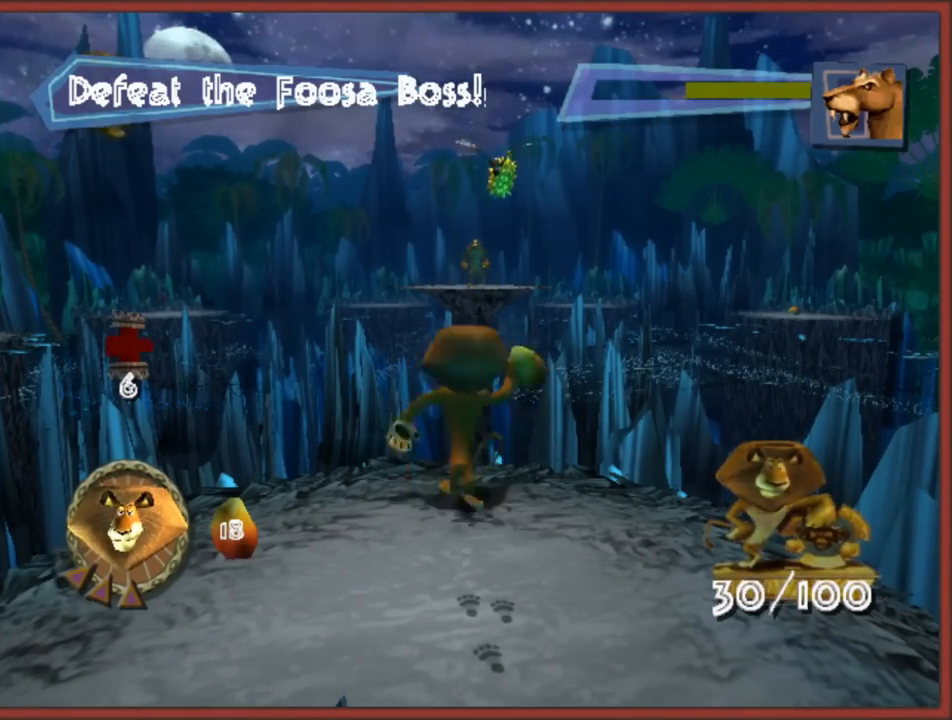
{"buttons": [], "left_stick": "center", "right_stick": "center", "events": [[50, "Y", "down"], [133, "Y", "up"], [217, "Y", "down"], [267, "Y", "up"], [350, "Y", "down"], [417, "Y", "up"]]}
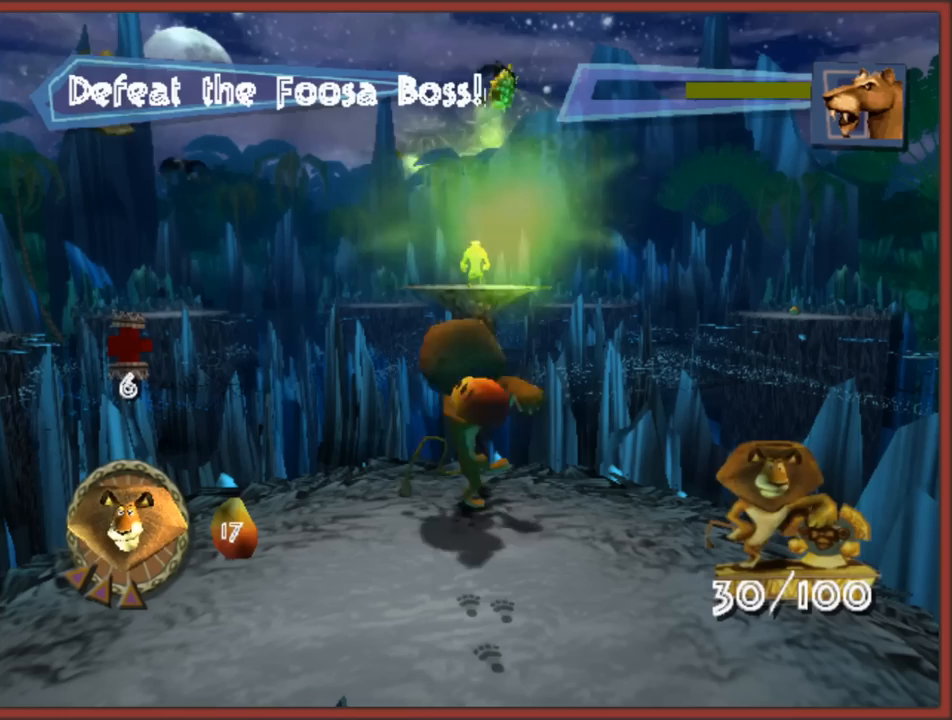
{"buttons": ["Y"], "left_stick": "center", "right_stick": "center", "events": [[17, "Y", "down"], [67, "Y", "up"], [150, "Y", "down"], [250, "Y", "up"], [300, "Y", "down"], [367, "Y", "up"], [450, "Y", "down"]]}
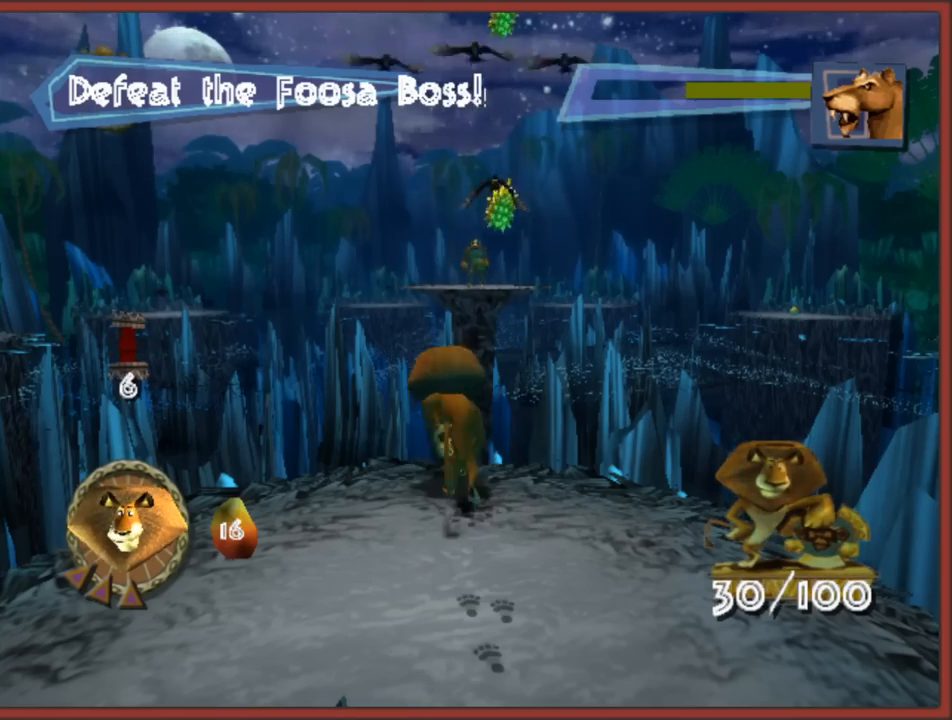
{"buttons": [], "left_stick": "center", "right_stick": "center", "events": [[17, "Y", "up"], [83, "Y", "down"], [167, "Y", "up"], [250, "Y", "down"], [317, "Y", "up"], [400, "Y", "down"], [467, "Y", "up"]]}
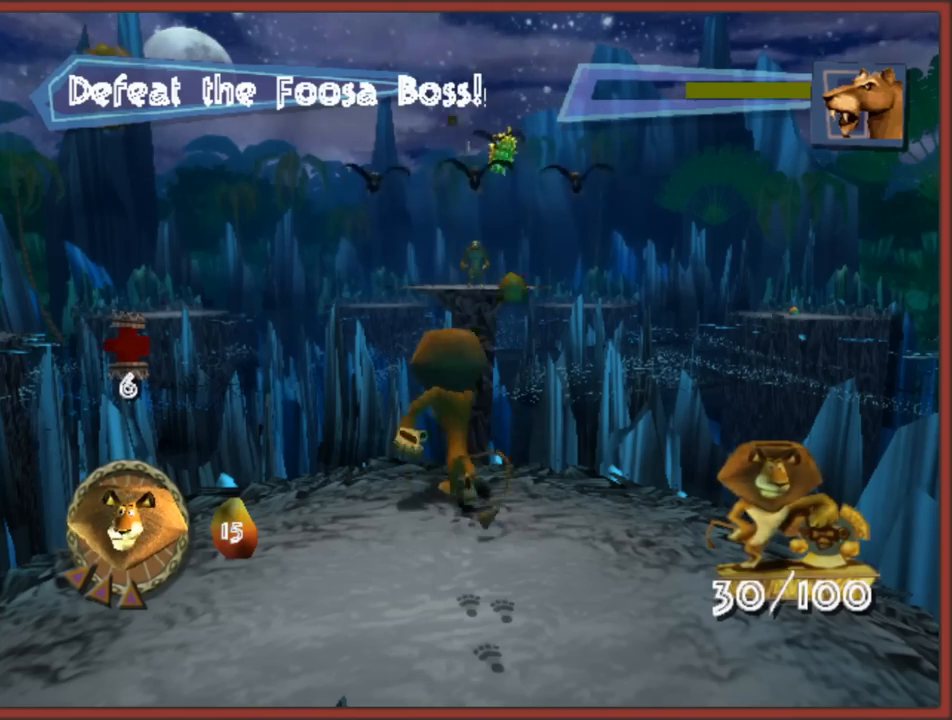
{"buttons": ["Y"], "left_stick": "center", "right_stick": "center", "events": [[33, "Y", "down"], [100, "Y", "up"], [200, "Y", "down"], [250, "Y", "up"], [333, "Y", "down"], [400, "Y", "up"], [483, "Y", "down"]]}
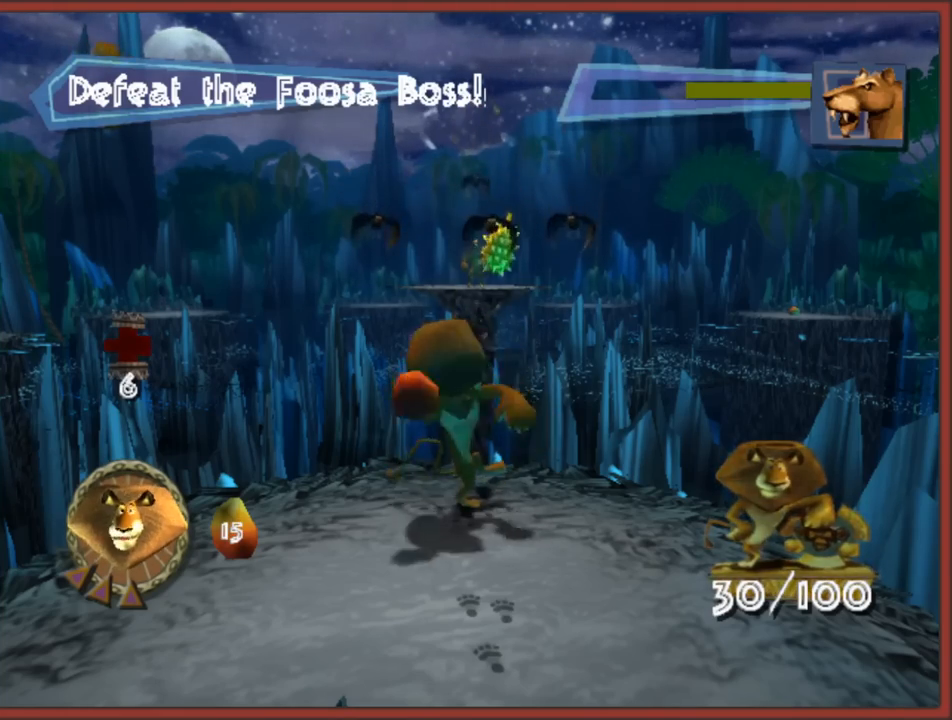
{"buttons": [], "left_stick": "down-left", "right_stick": "center", "events": [[33, "Y", "up"], [117, "Y", "down"], [200, "Y", "up"], [267, "Y", "down"], [333, "Y", "up"], [417, "left_stick", "down-left"]]}
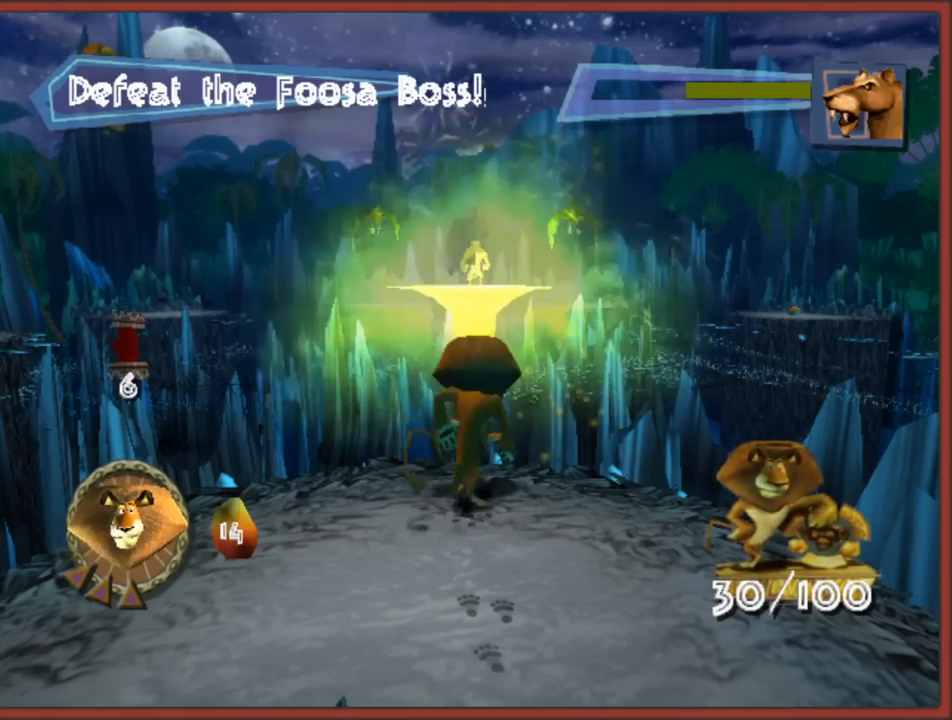
{"buttons": [], "left_stick": "left", "right_stick": "center", "events": [[450, "left_stick", "left"]]}
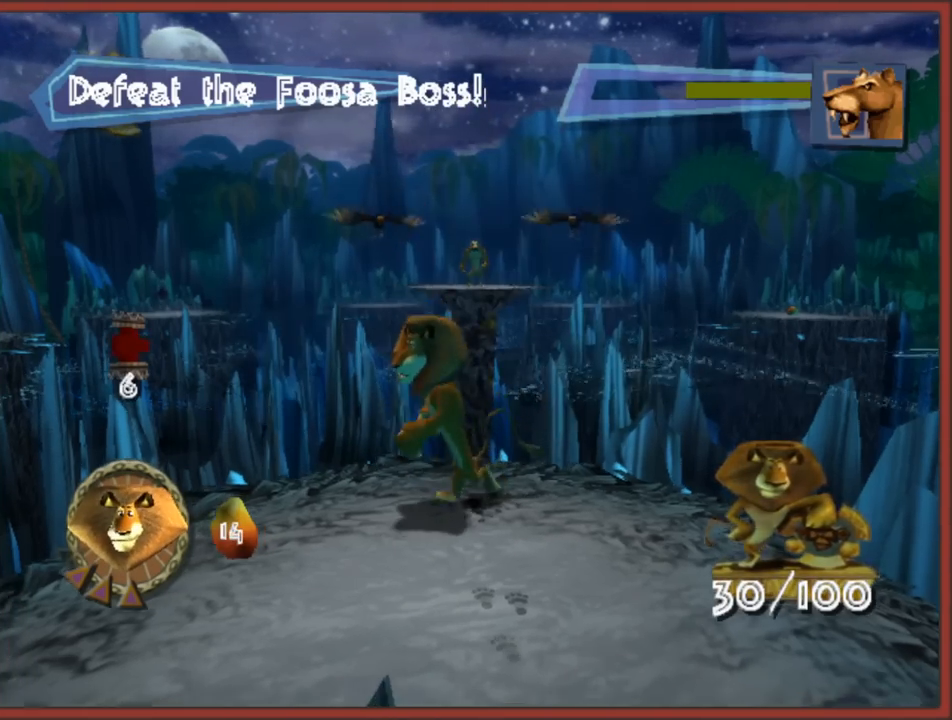
{"buttons": [], "left_stick": "left", "right_stick": "center", "events": [[100, "A", "down"], [500, "A", "up"]]}
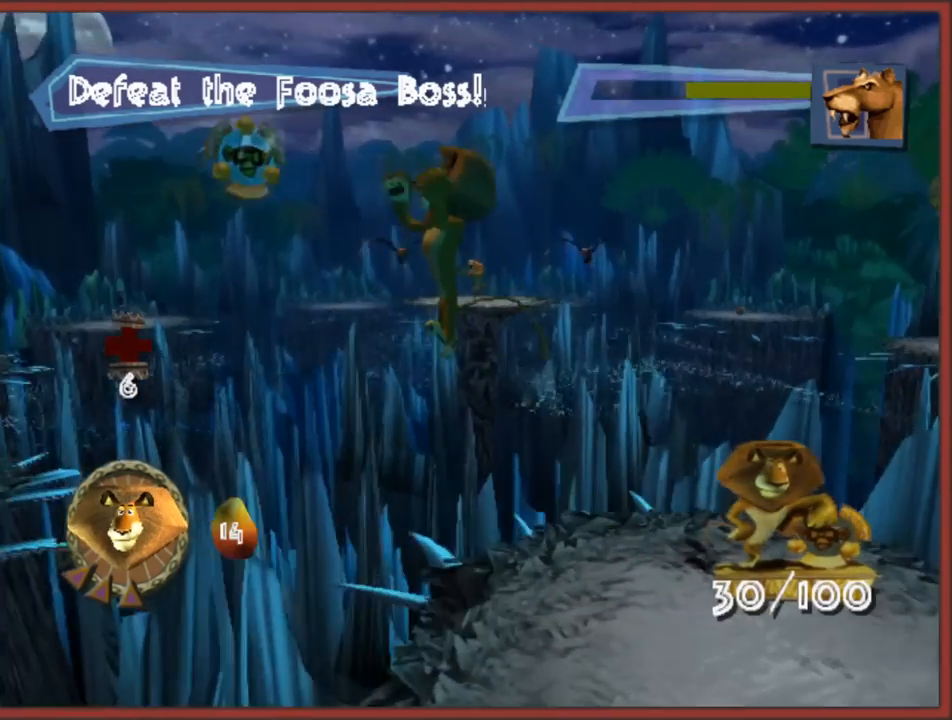
{"buttons": [], "left_stick": "down-left", "right_stick": "center", "events": [[250, "A", "down"], [317, "left_stick", "up-left"], [433, "A", "up"], [467, "left_stick", "down-left"]]}
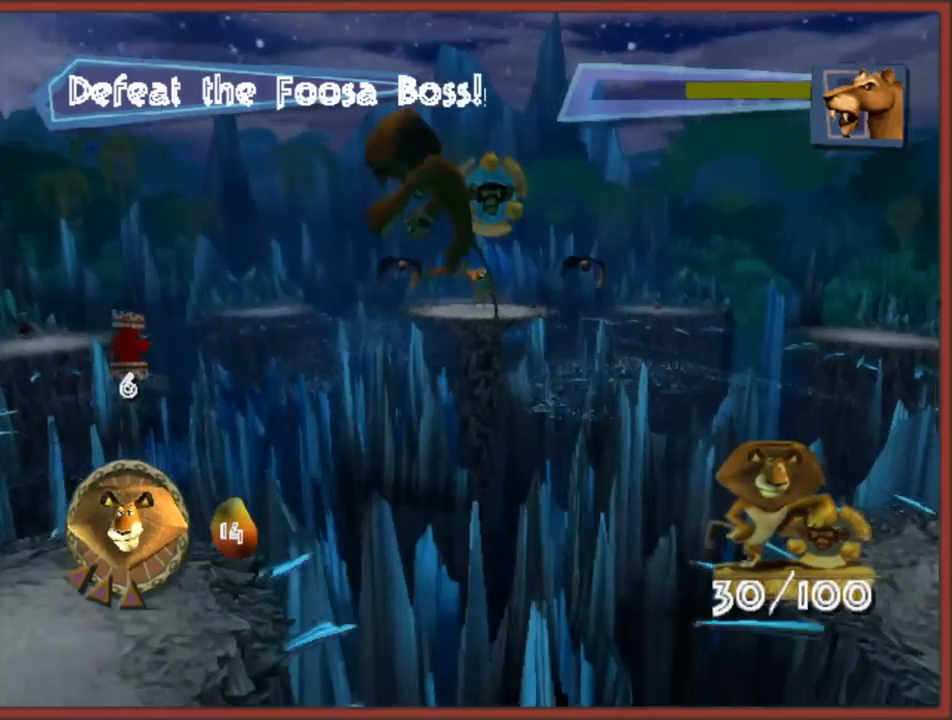
{"buttons": [], "left_stick": "left", "right_stick": "center", "events": [[217, "left_stick", "center"], [500, "left_stick", "left"]]}
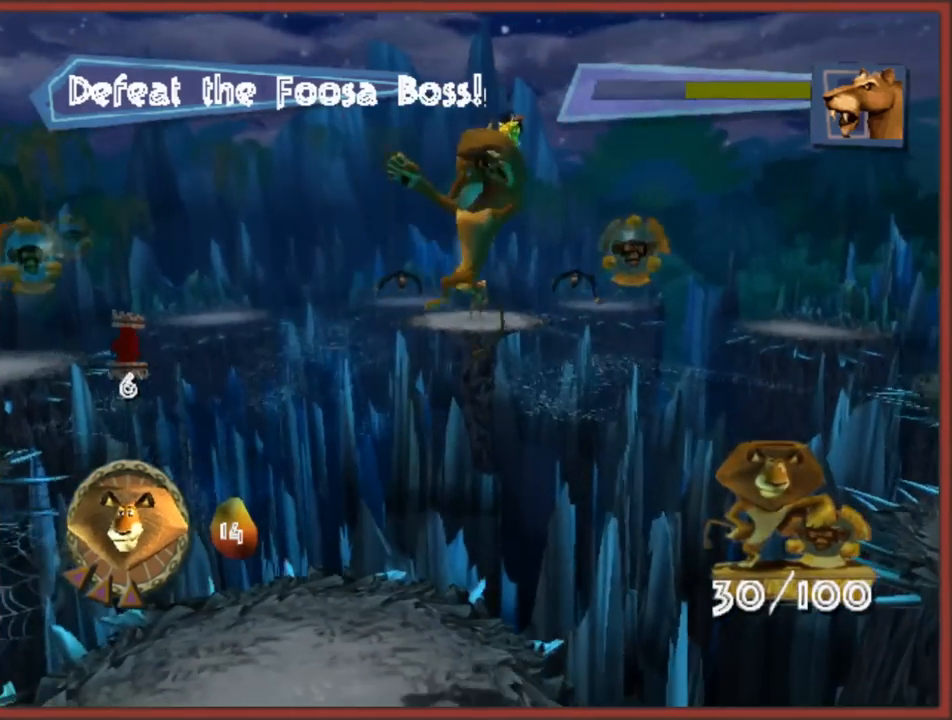
{"buttons": [], "left_stick": "left", "right_stick": "center", "events": [[100, "left_stick", "up-left"], [250, "left_stick", "left"]]}
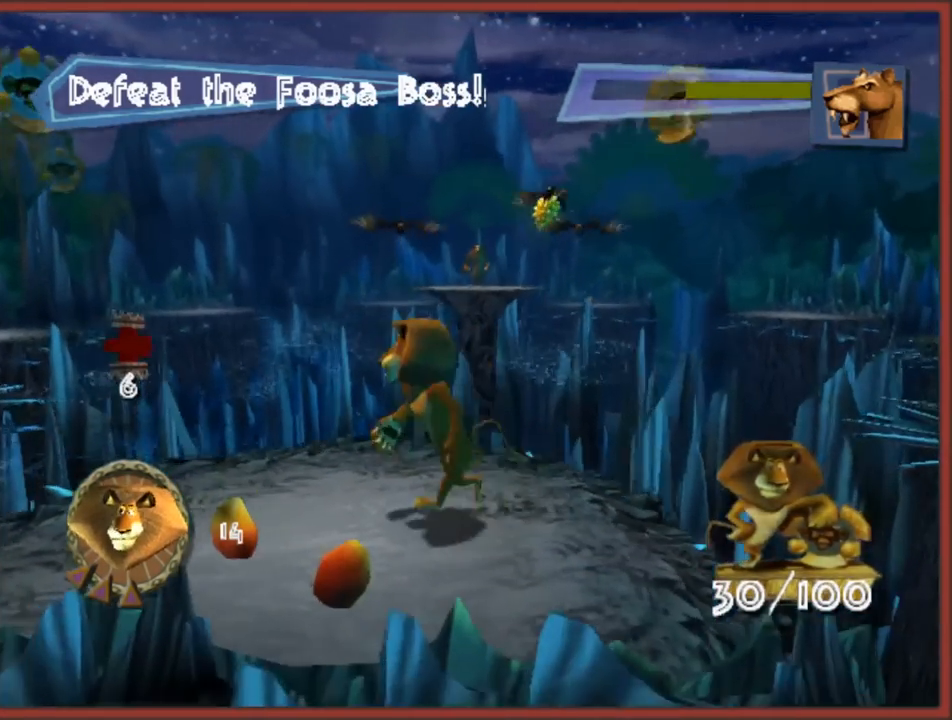
{"buttons": [], "left_stick": "left", "right_stick": "center", "events": [[17, "A", "down"], [433, "A", "up"]]}
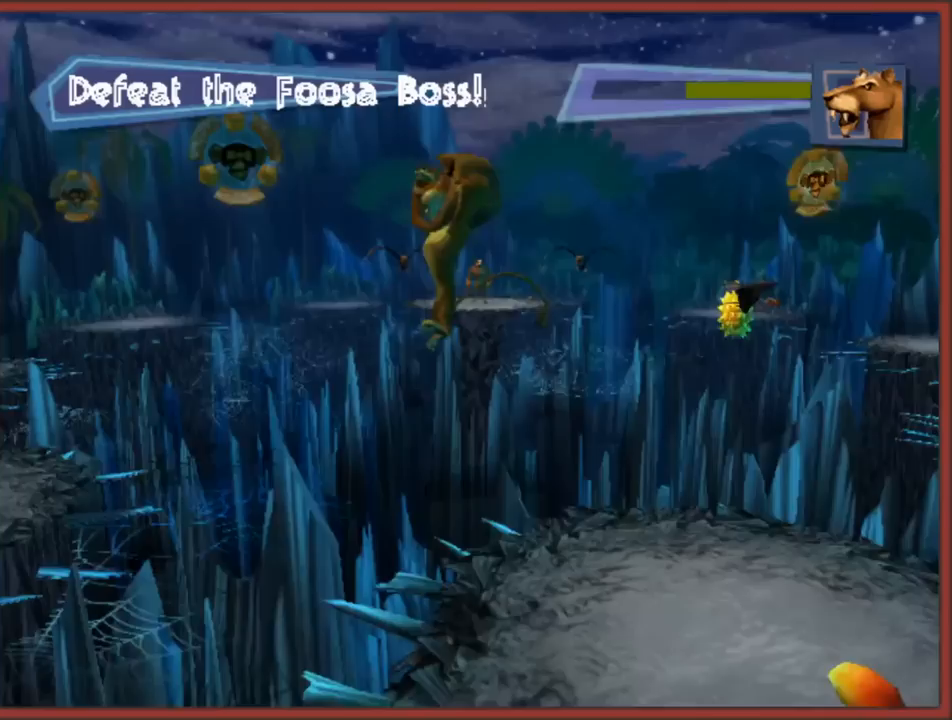
{"buttons": [], "left_stick": "left", "right_stick": "center", "events": [[17, "left_stick", "up-left"], [100, "A", "down"], [233, "left_stick", "left"], [317, "A", "up"]]}
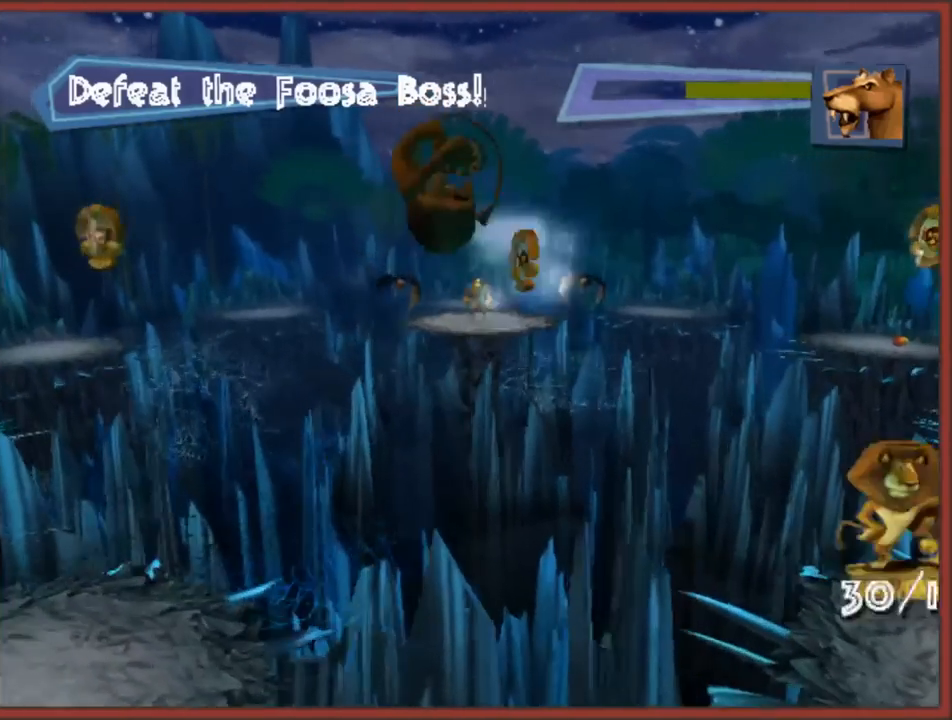
{"buttons": [], "left_stick": "down-left", "right_stick": "center", "events": [[233, "left_stick", "down-left"]]}
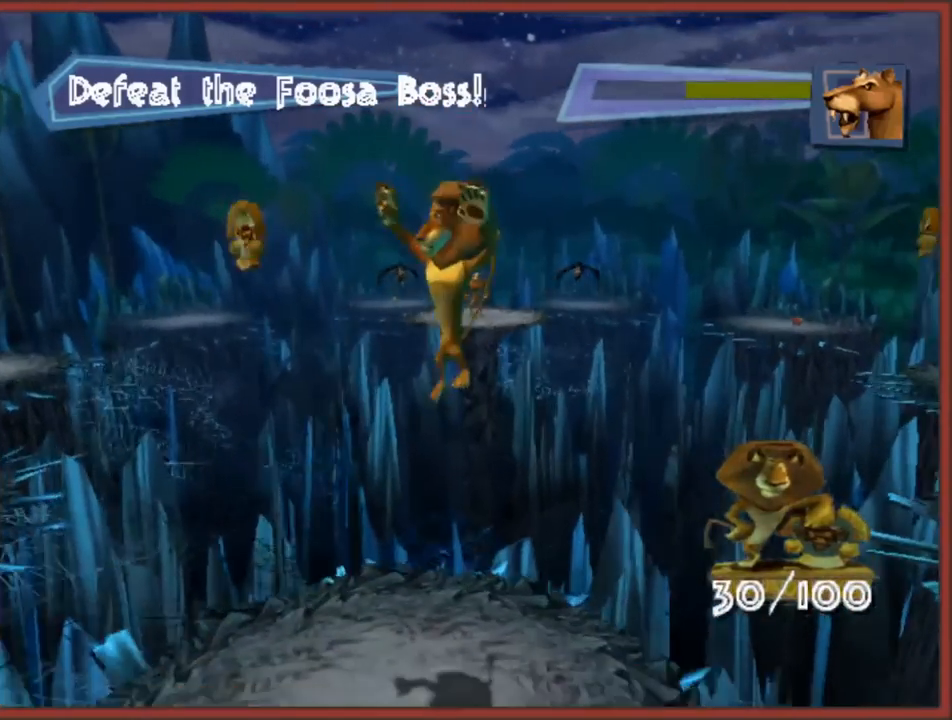
{"buttons": ["A"], "left_stick": "left", "right_stick": "center", "events": [[33, "left_stick", "left"], [267, "A", "down"]]}
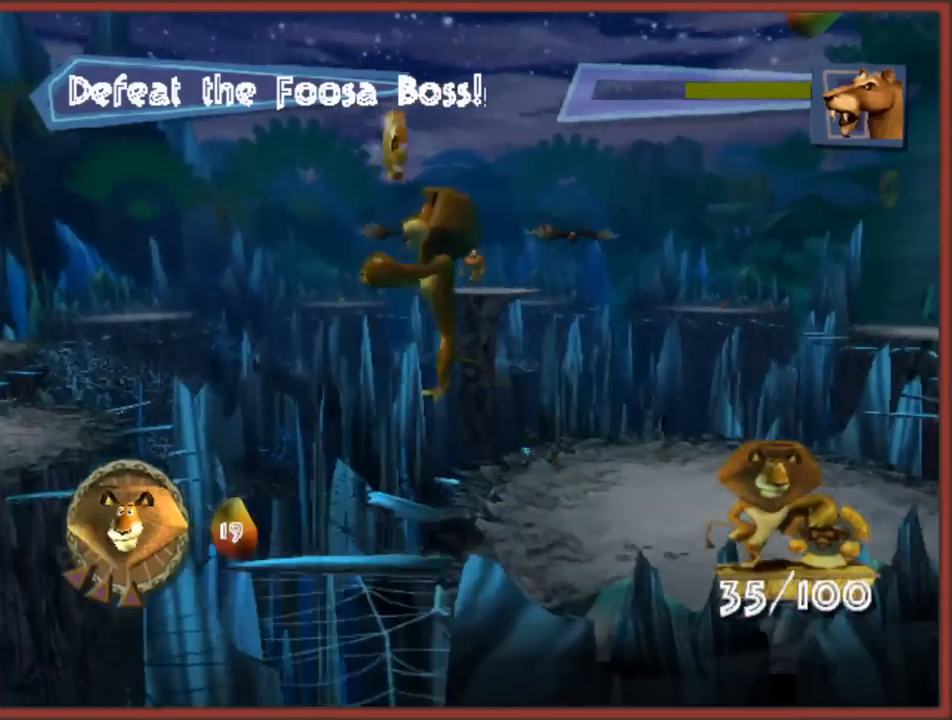
{"buttons": [], "left_stick": "left", "right_stick": "center", "events": [[167, "A", "up"]]}
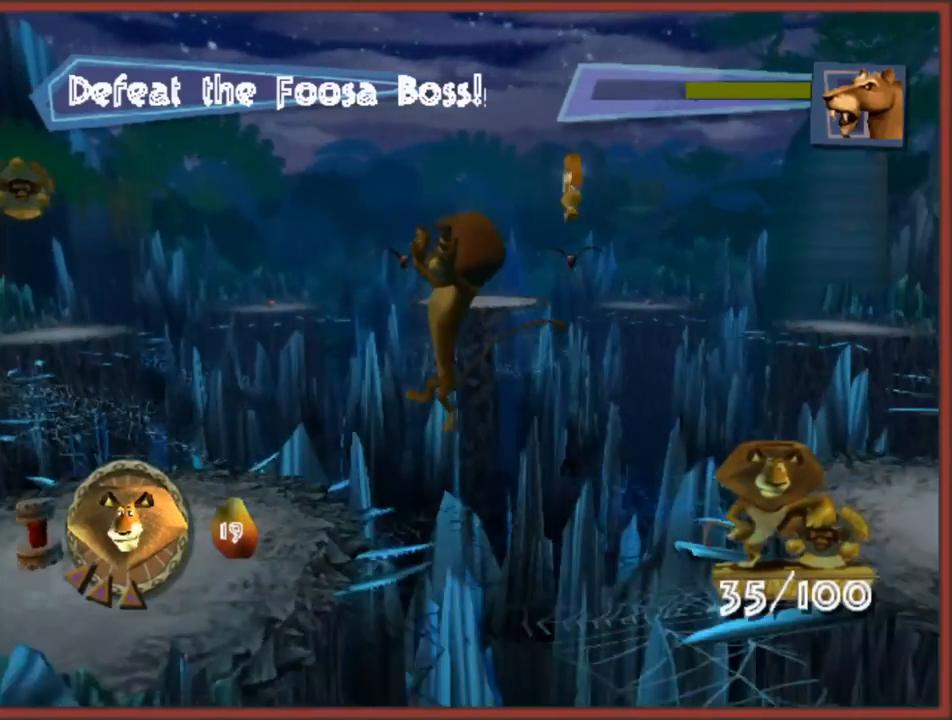
{"buttons": [], "left_stick": "up-right", "right_stick": "center", "events": [[17, "A", "down"], [150, "A", "up"], [200, "left_stick", "center"], [483, "left_stick", "up-right"]]}
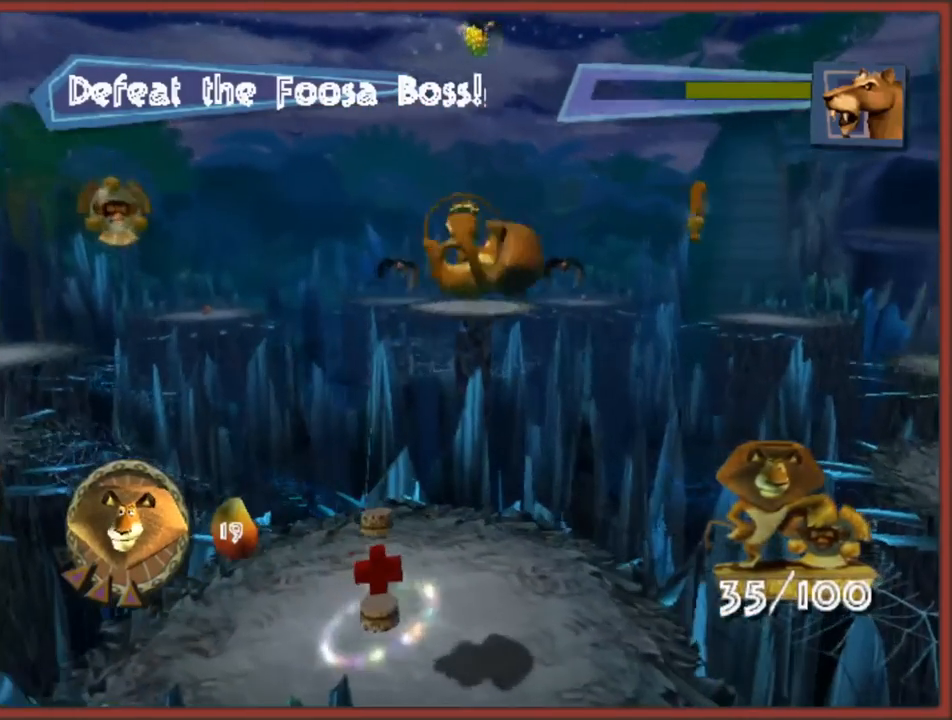
{"buttons": [], "left_stick": "up", "right_stick": "center", "events": [[183, "left_stick", "center"], [267, "left_stick", "left"], [383, "left_stick", "up-left"], [483, "left_stick", "up"]]}
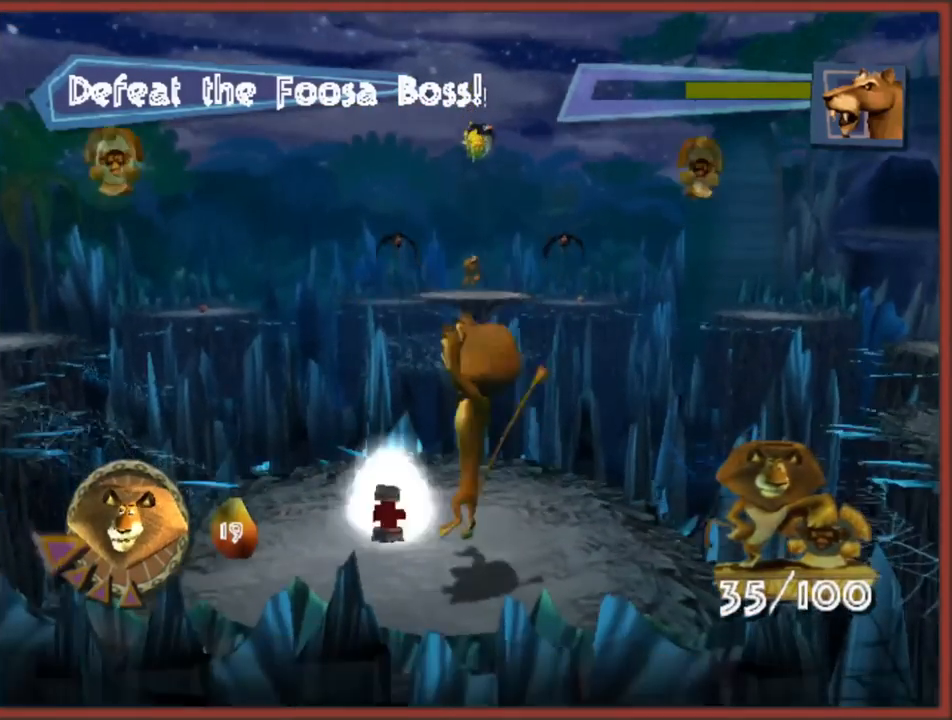
{"buttons": ["Y"], "left_stick": "up", "right_stick": "center", "events": [[167, "Y", "down"], [250, "Y", "up"], [367, "Y", "down"], [417, "Y", "up"], [500, "Y", "down"]]}
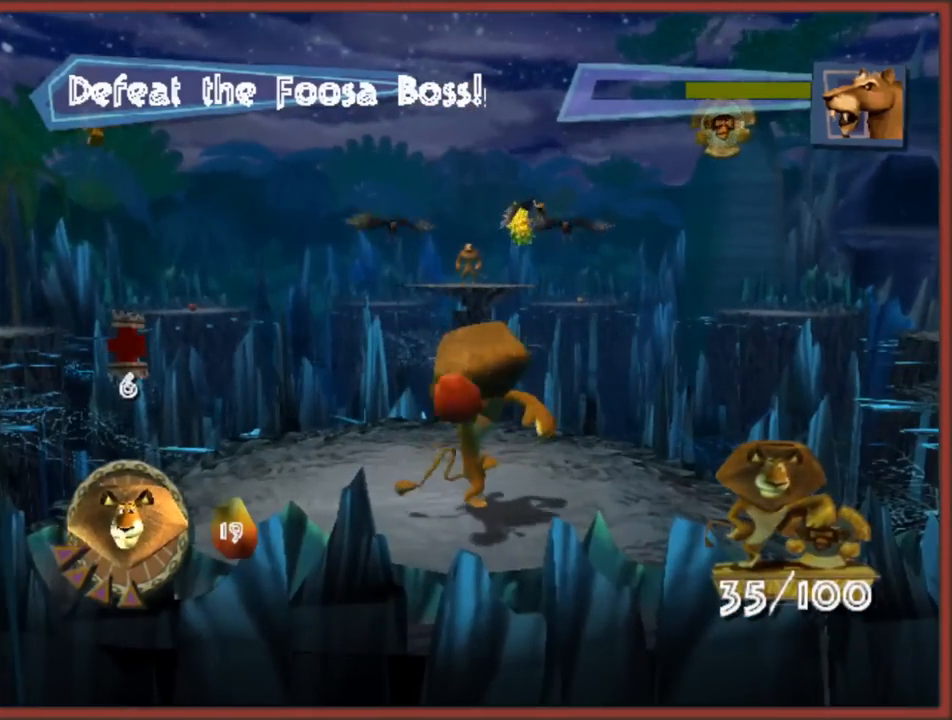
{"buttons": [], "left_stick": "up", "right_stick": "center", "events": [[50, "Y", "up"], [133, "Y", "down"], [217, "Y", "up"], [283, "Y", "down"], [367, "Y", "up"], [450, "Y", "down"], [500, "Y", "up"]]}
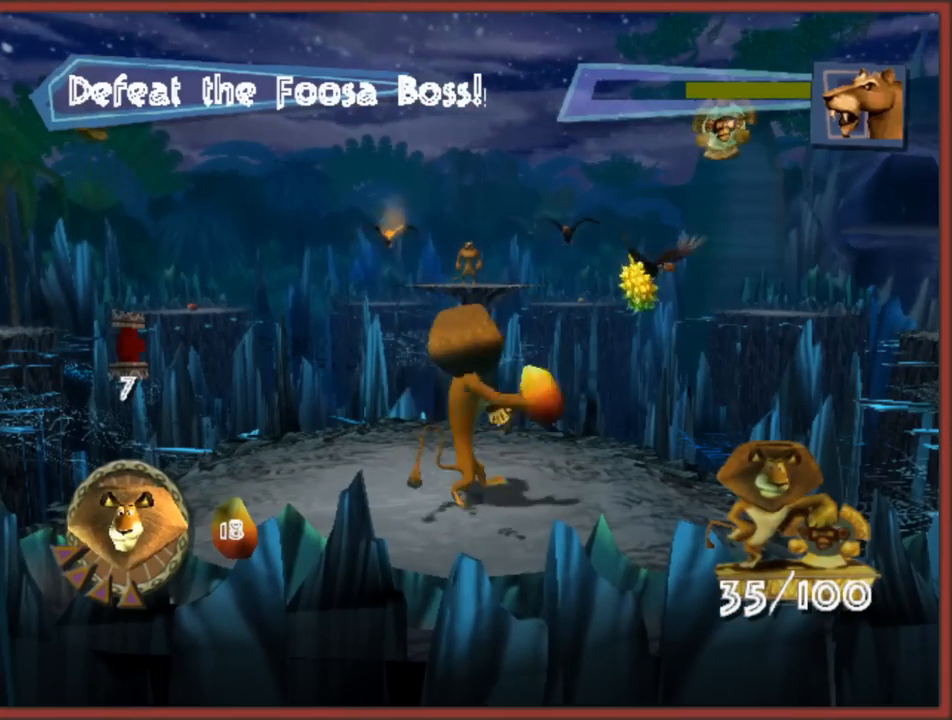
{"buttons": [], "left_stick": "up", "right_stick": "center", "events": [[100, "Y", "down"], [167, "Y", "up"], [250, "Y", "down"], [300, "Y", "up"], [400, "Y", "down"], [467, "Y", "up"]]}
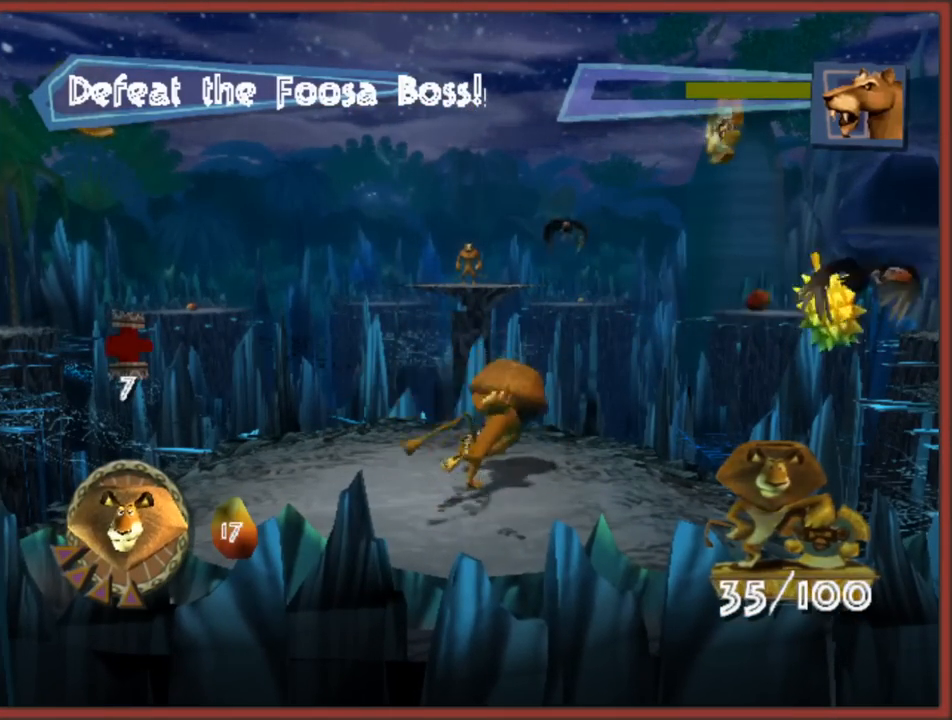
{"buttons": ["Y"], "left_stick": "up", "right_stick": "center", "events": [[50, "Y", "down"], [117, "Y", "up"], [200, "Y", "down"], [267, "Y", "up"], [350, "Y", "down"], [433, "Y", "up"], [500, "Y", "down"]]}
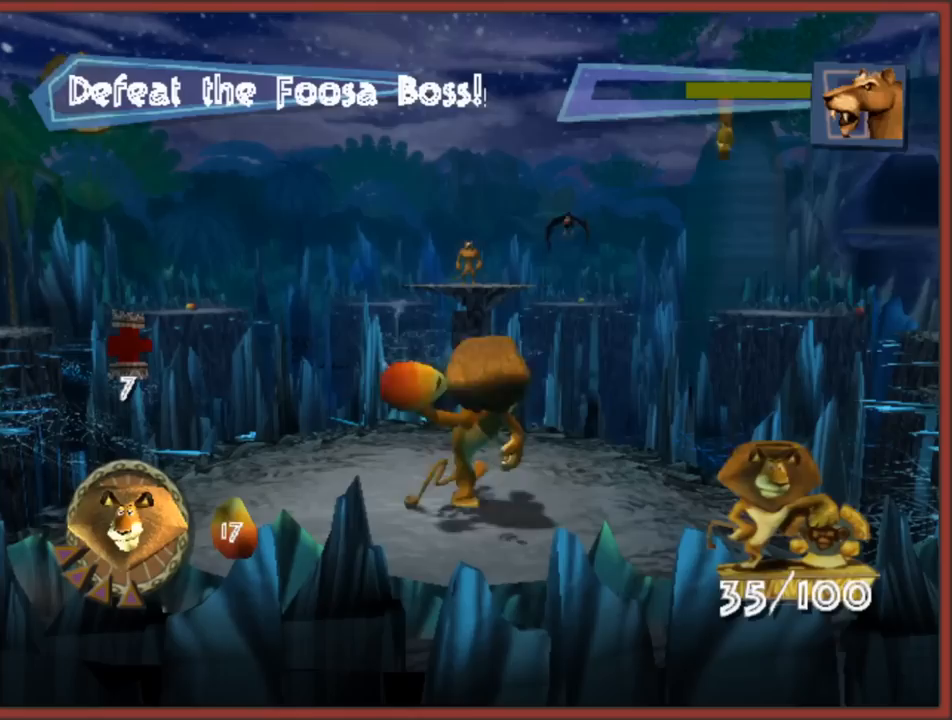
{"buttons": ["Y"], "left_stick": "up", "right_stick": "center", "events": [[83, "Y", "up"], [167, "Y", "down"], [217, "Y", "up"], [317, "Y", "down"], [383, "Y", "up"], [467, "Y", "down"]]}
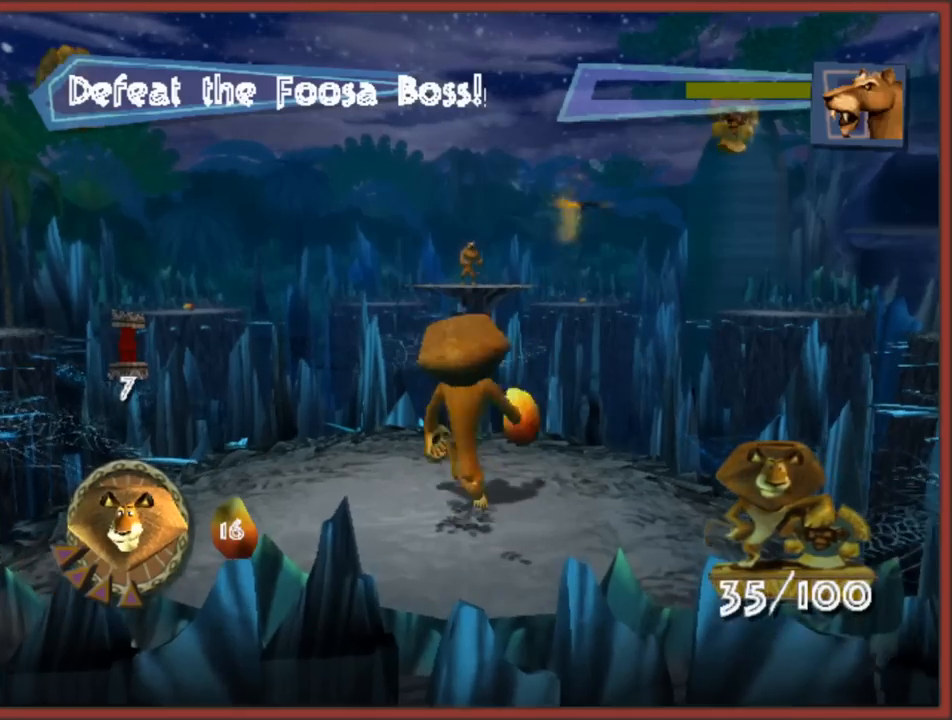
{"buttons": [], "left_stick": "center", "right_stick": "center", "events": [[50, "Y", "up"], [117, "Y", "down"], [200, "Y", "up"], [233, "left_stick", "center"], [267, "Y", "down"], [333, "Y", "up"], [433, "Y", "down"], [500, "Y", "up"]]}
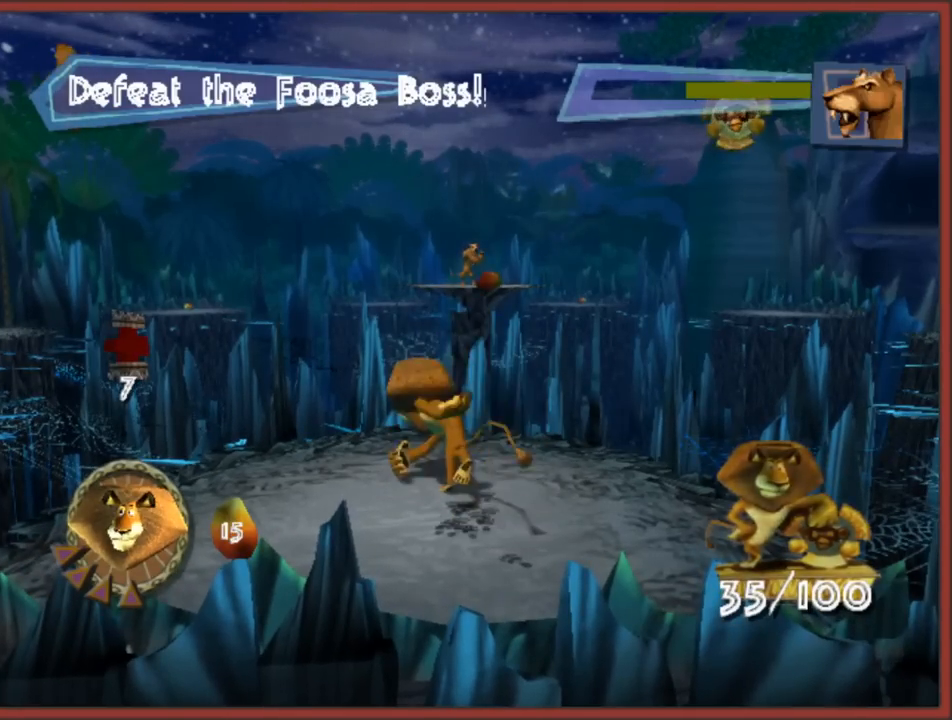
{"buttons": [], "left_stick": "center", "right_stick": "center", "events": [[67, "Y", "down"], [133, "Y", "up"], [217, "Y", "down"], [283, "Y", "up"], [383, "Y", "down"], [433, "Y", "up"]]}
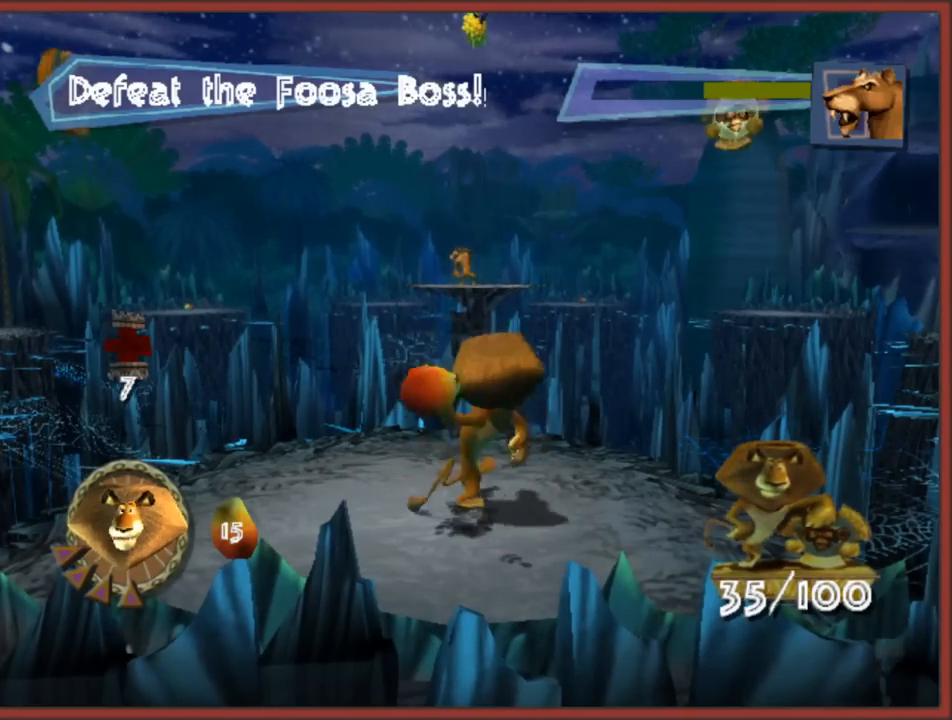
{"buttons": ["Y"], "left_stick": "center", "right_stick": "center", "events": [[17, "Y", "down"], [83, "Y", "up"], [167, "Y", "down"], [233, "Y", "up"], [317, "Y", "down"], [383, "Y", "up"], [467, "Y", "down"]]}